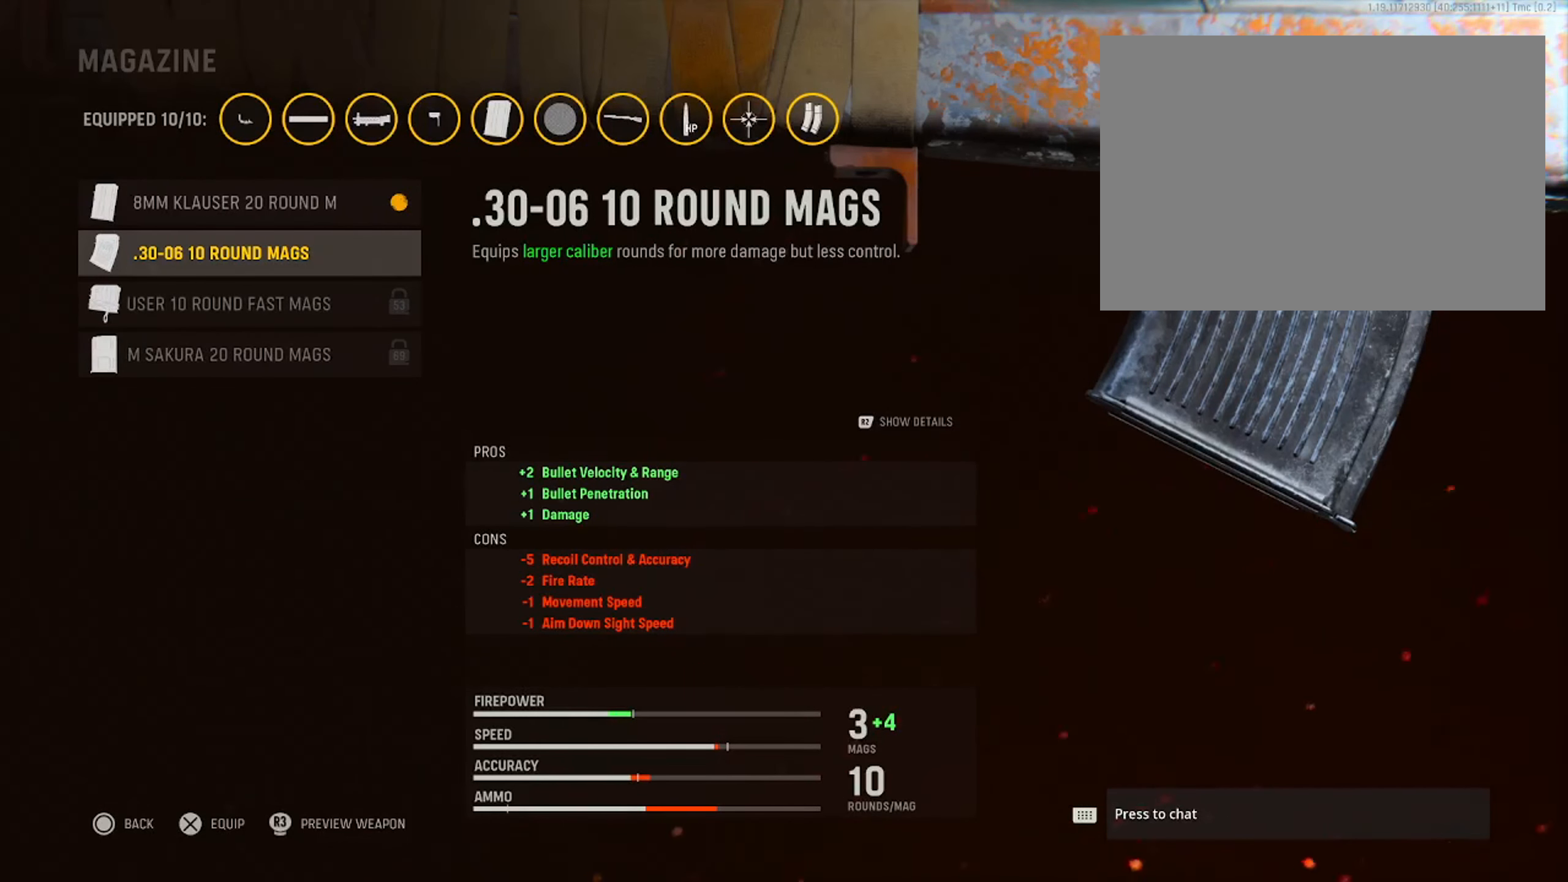
Gameplay with a controller (PlayStation layout); each line is a JSON object with the inputs held at the frame after it. "events" lists button and stick changes between this image and that frame as [ms after this image, input, new state], when the widget could be followed in between.
{"buttons": ["DPAD_DOWN"], "left_stick": "center", "right_stick": "center", "events": [[433, "DPAD_DOWN", "down"]]}
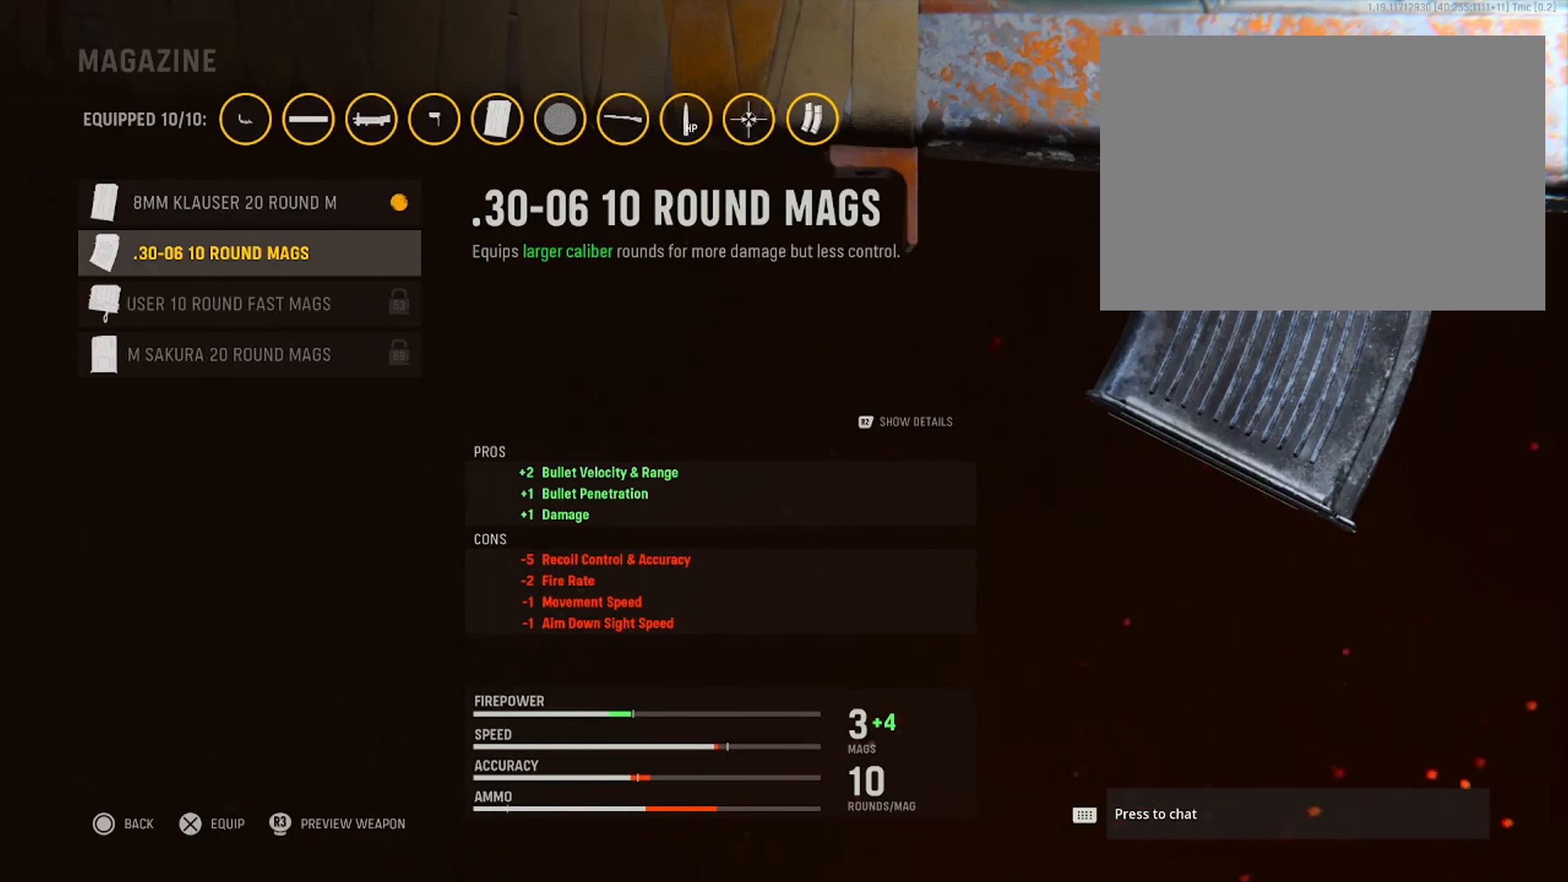
{"buttons": [], "left_stick": "center", "right_stick": "center", "events": [[50, "DPAD_DOWN", "up"]]}
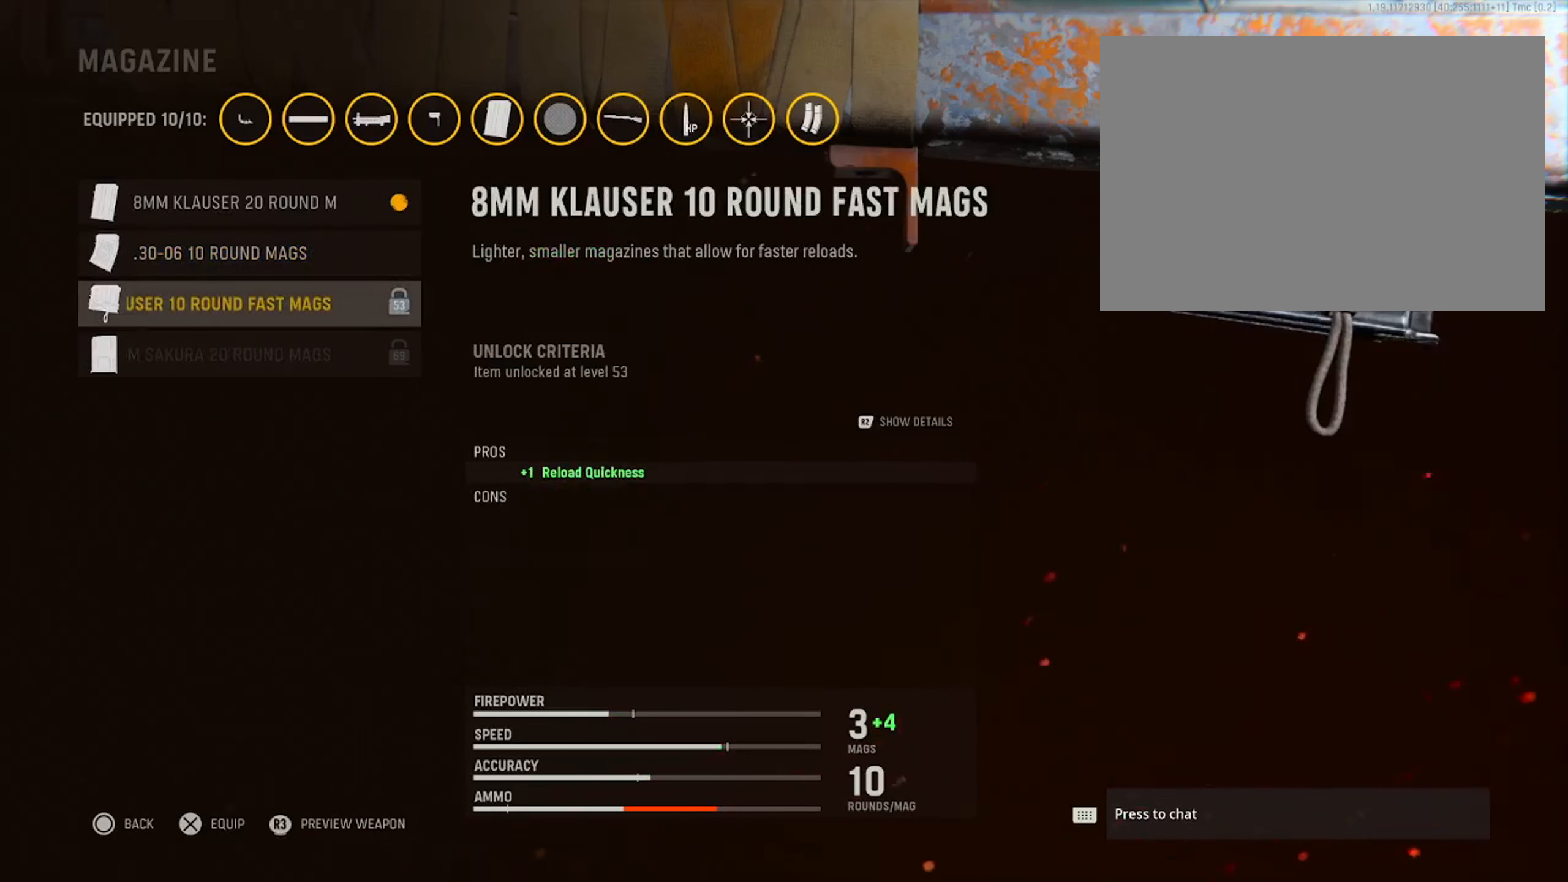
{"buttons": [], "left_stick": "center", "right_stick": "center", "events": []}
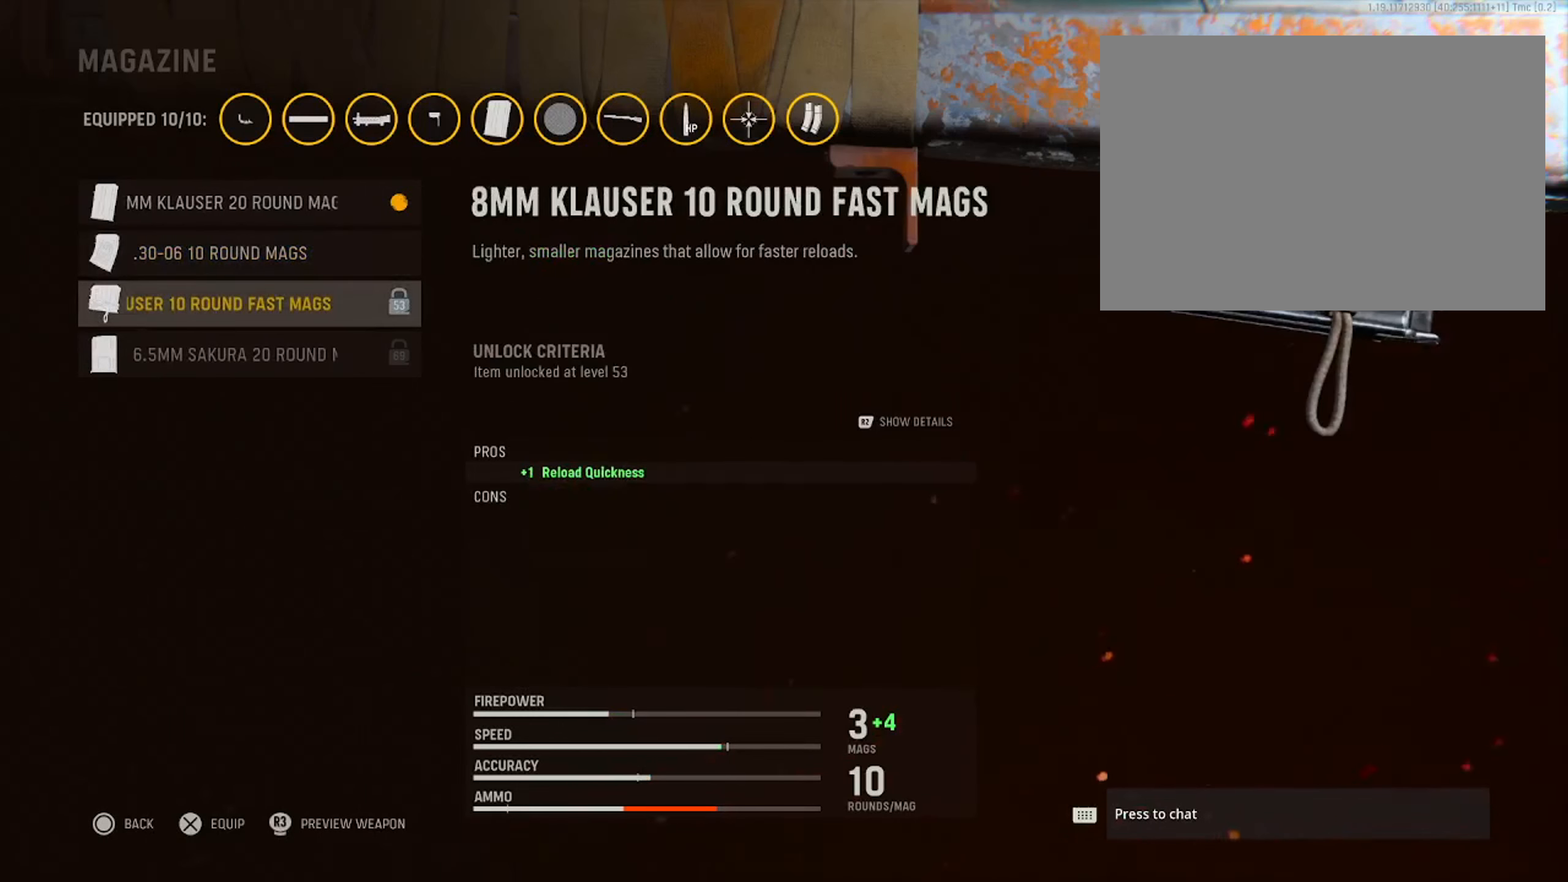
{"buttons": [], "left_stick": "center", "right_stick": "center", "events": []}
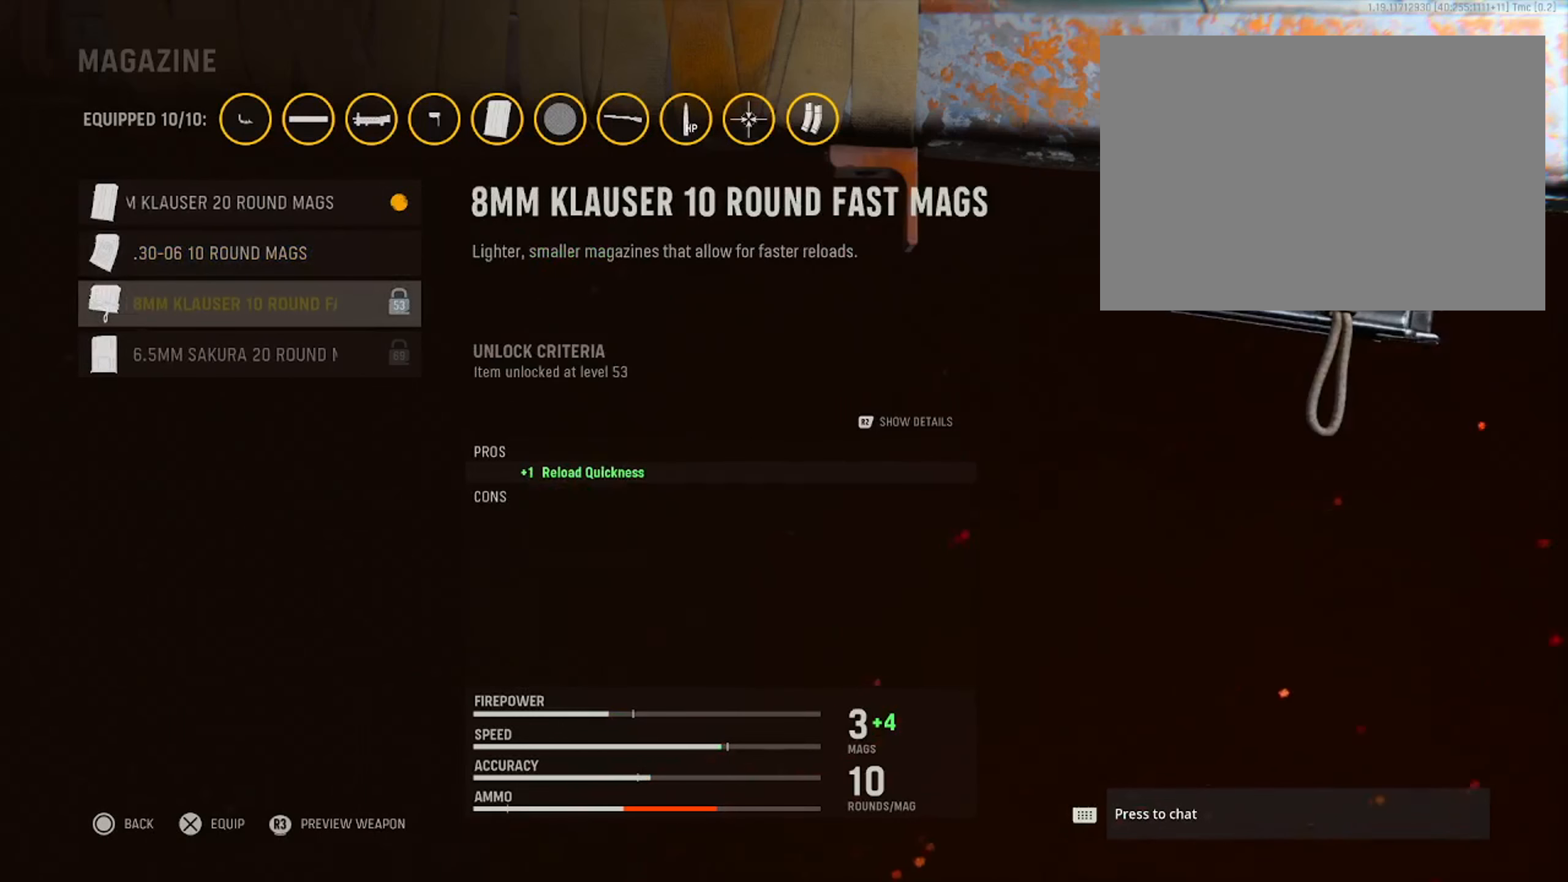
{"buttons": [], "left_stick": "center", "right_stick": "center", "events": []}
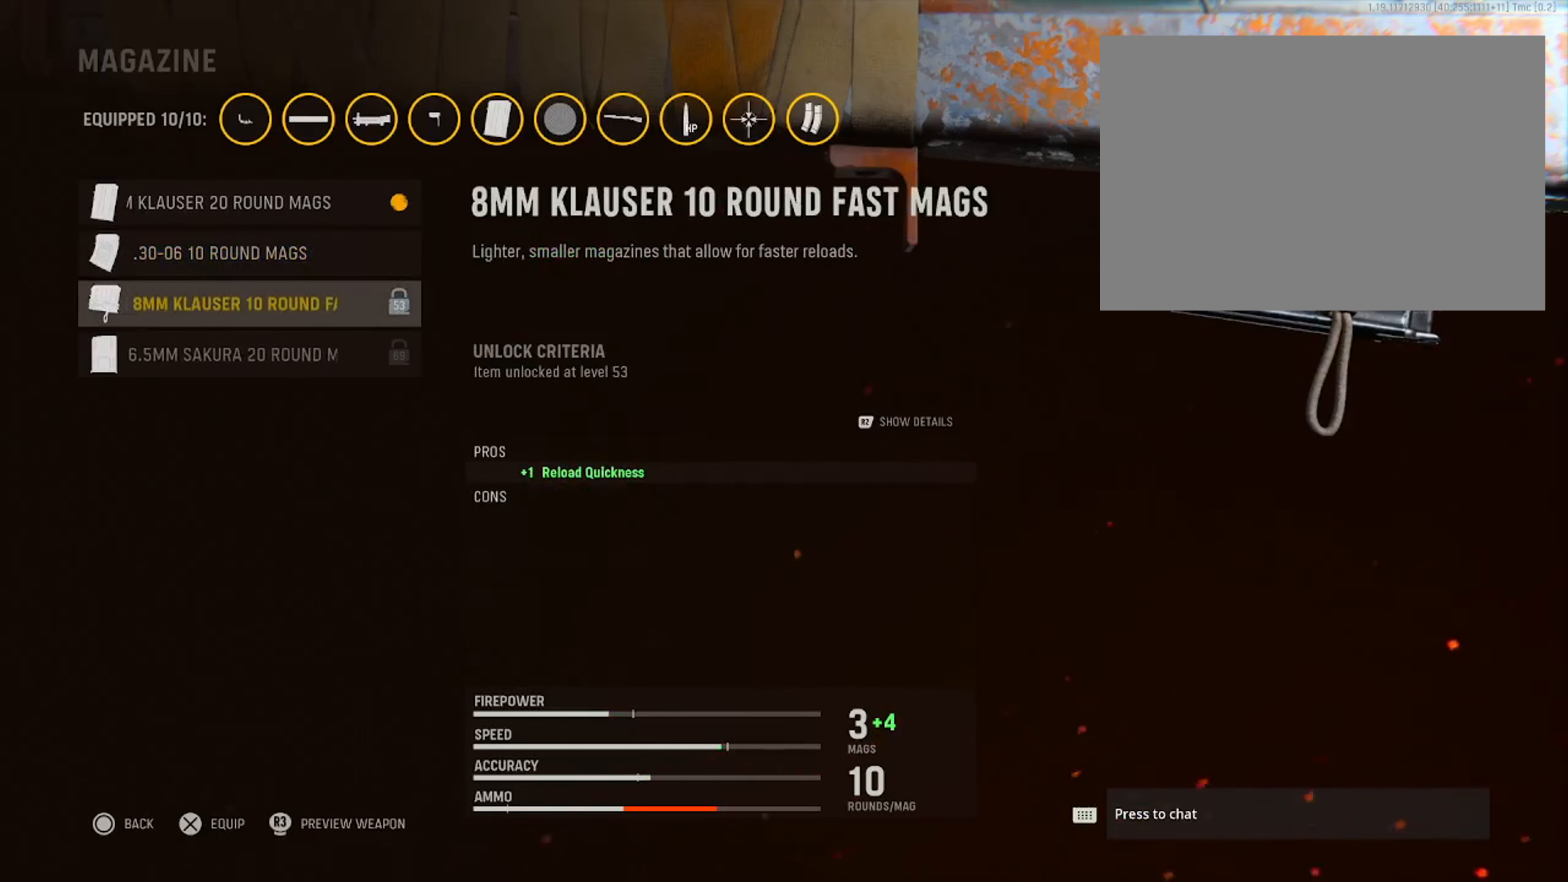
{"buttons": ["DPAD_UP"], "left_stick": "center", "right_stick": "center", "events": [[400, "DPAD_UP", "down"]]}
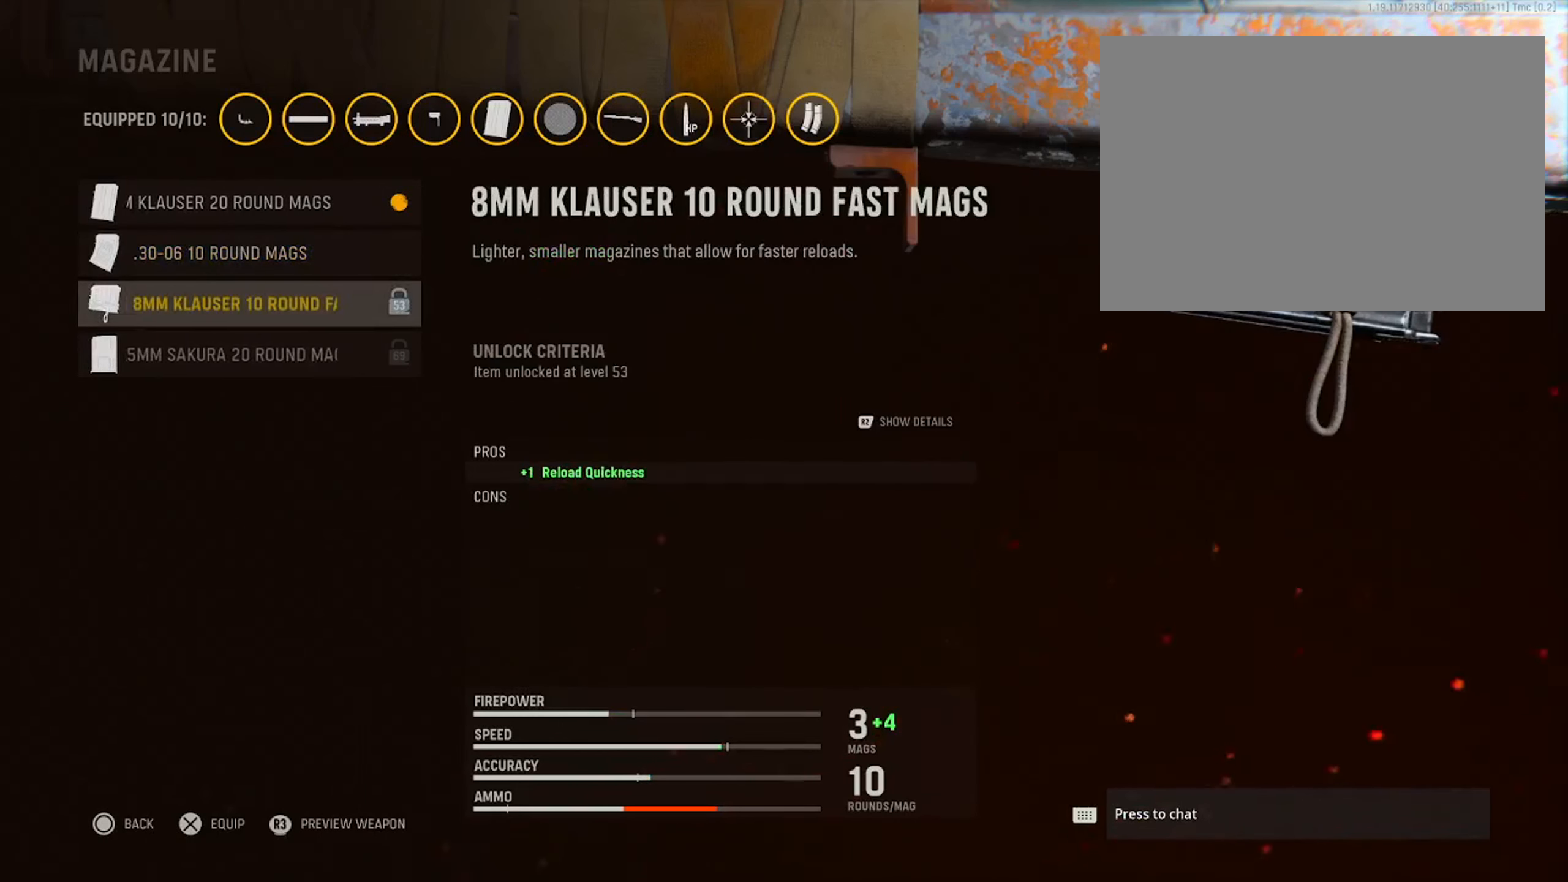
{"buttons": [], "left_stick": "center", "right_stick": "center", "events": [[50, "DPAD_UP", "up"], [134, "DPAD_UP", "down"], [284, "DPAD_UP", "up"]]}
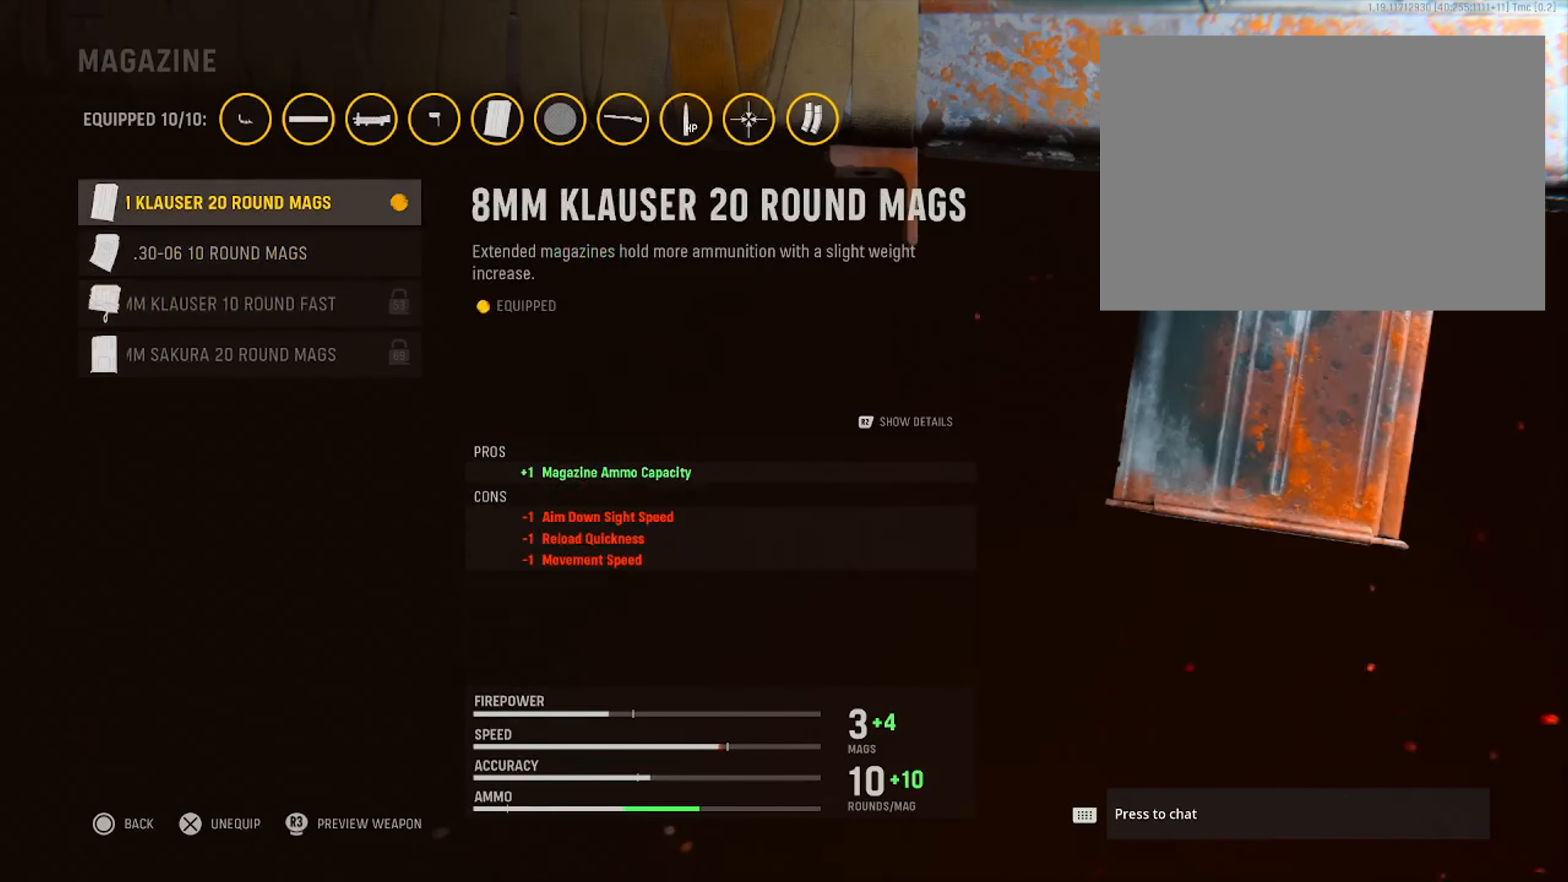
{"buttons": [], "left_stick": "center", "right_stick": "center", "events": []}
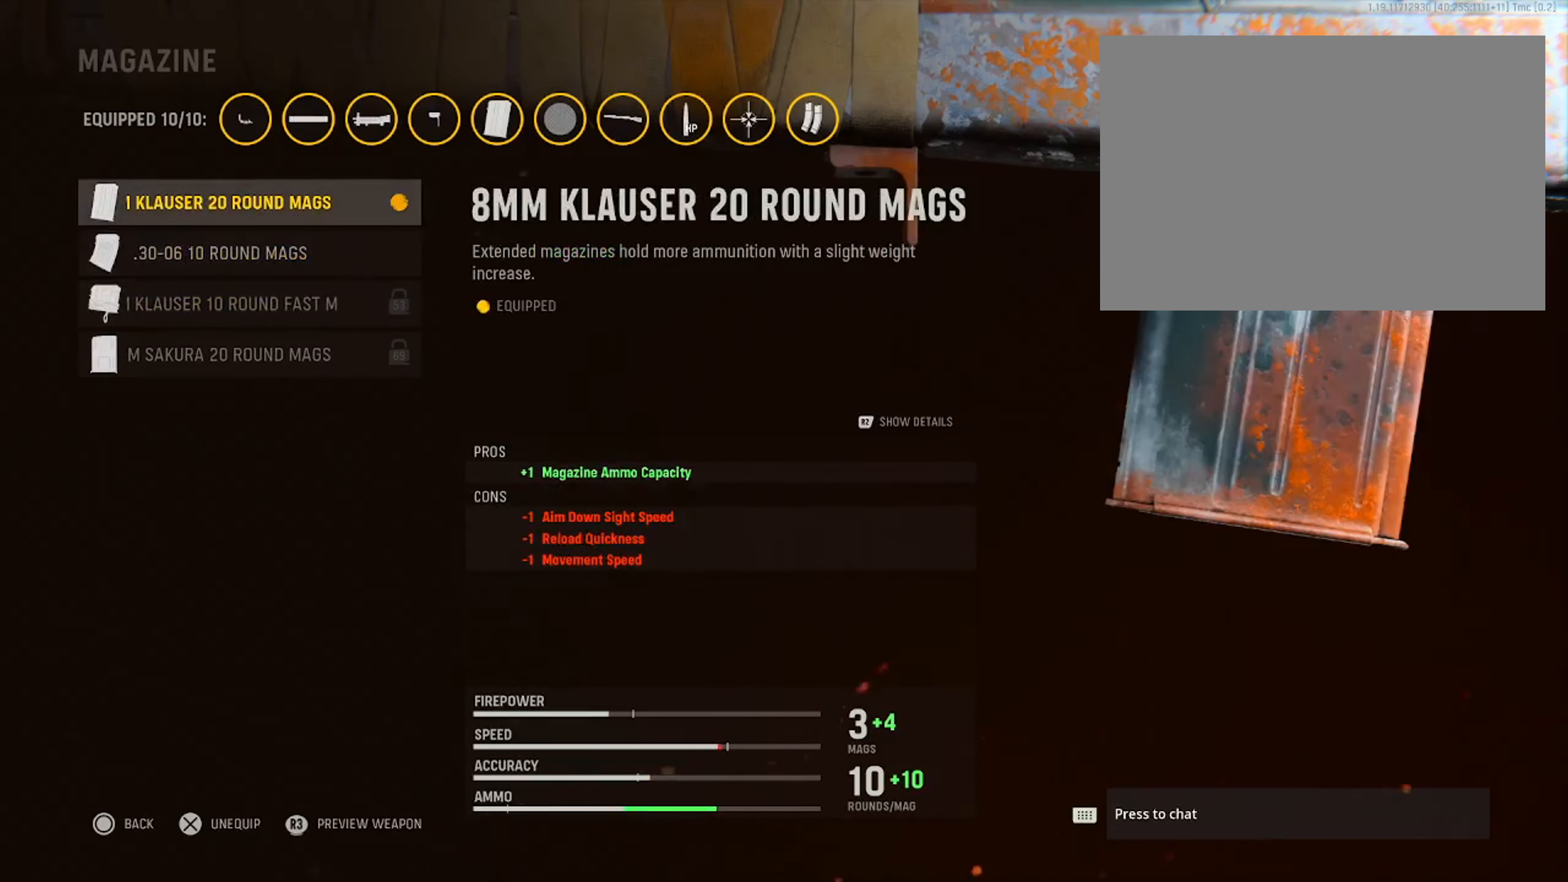
{"buttons": [], "left_stick": "center", "right_stick": "center", "events": []}
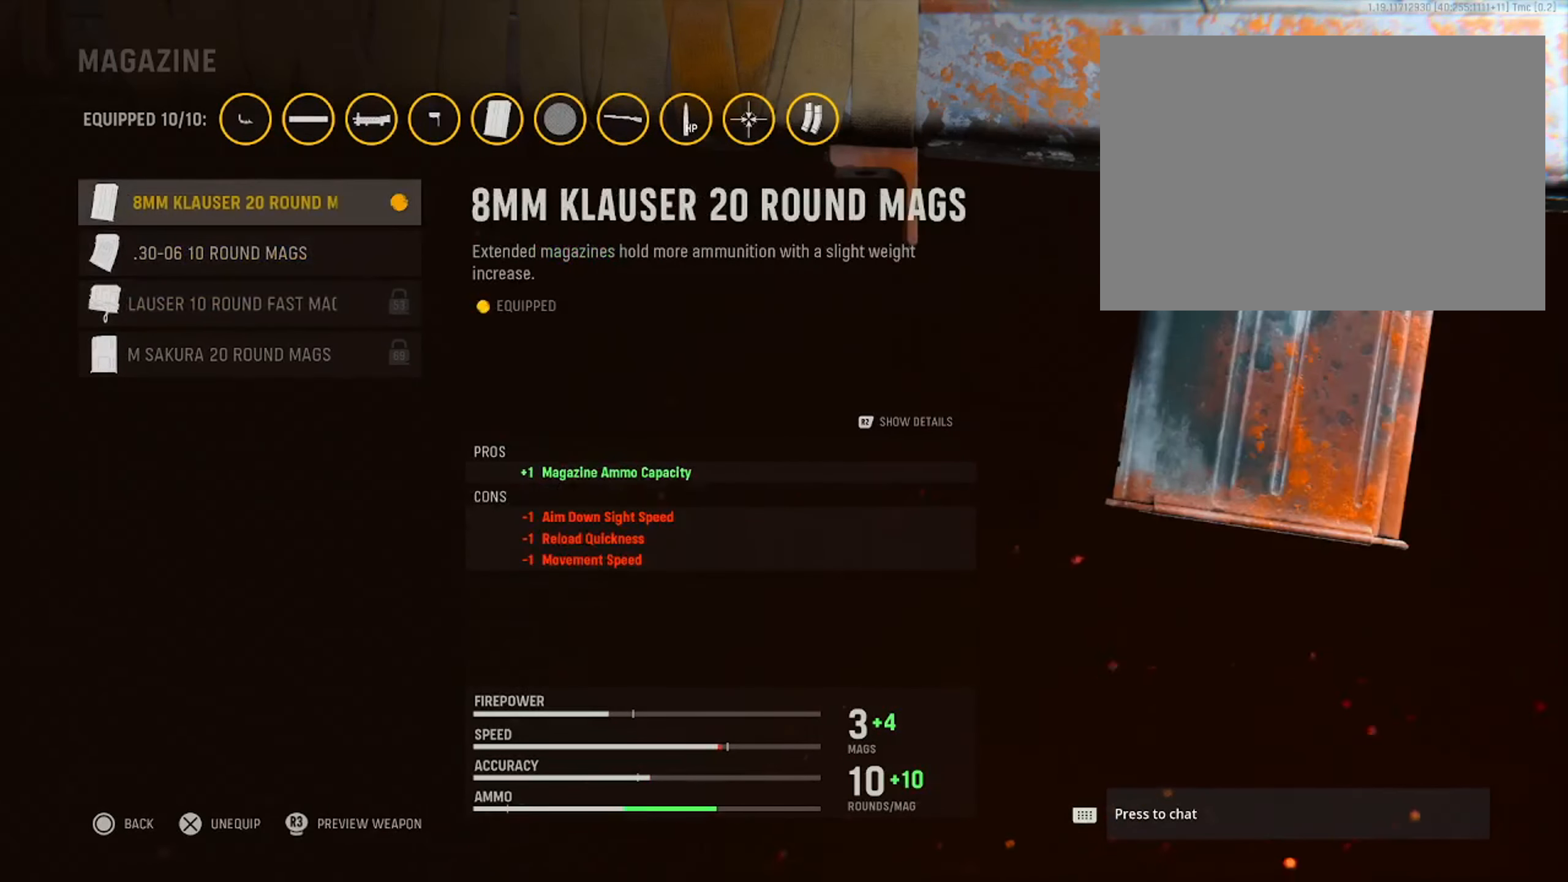
{"buttons": [], "left_stick": "center", "right_stick": "center", "events": [[133, "DPAD_UP", "down"], [200, "DPAD_UP", "up"]]}
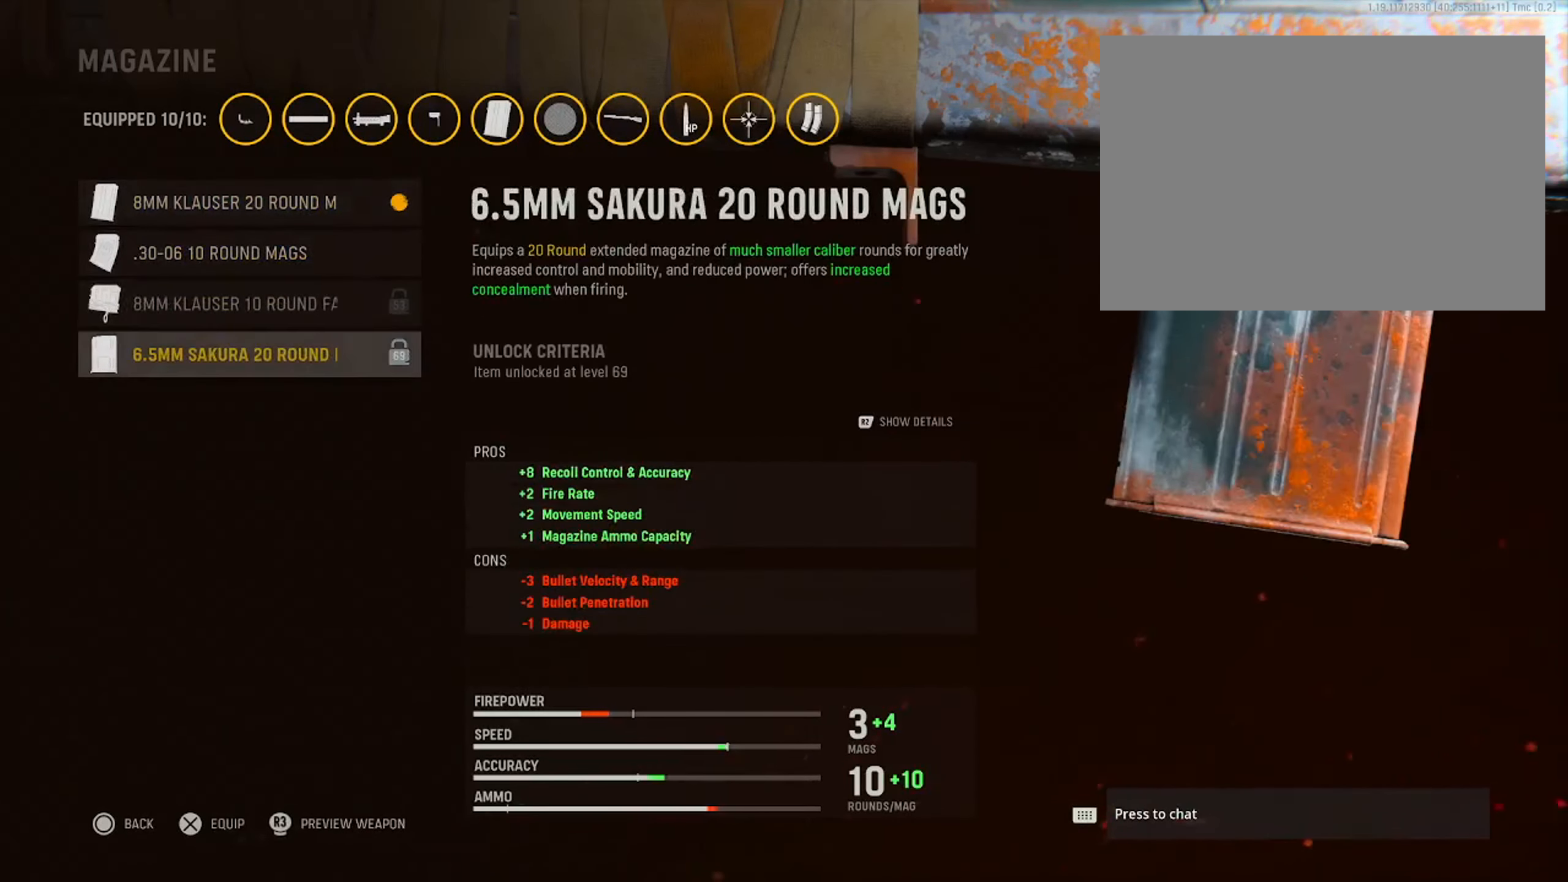
{"buttons": [], "left_stick": "center", "right_stick": "center", "events": [[167, "DPAD_UP", "down"], [284, "DPAD_UP", "up"]]}
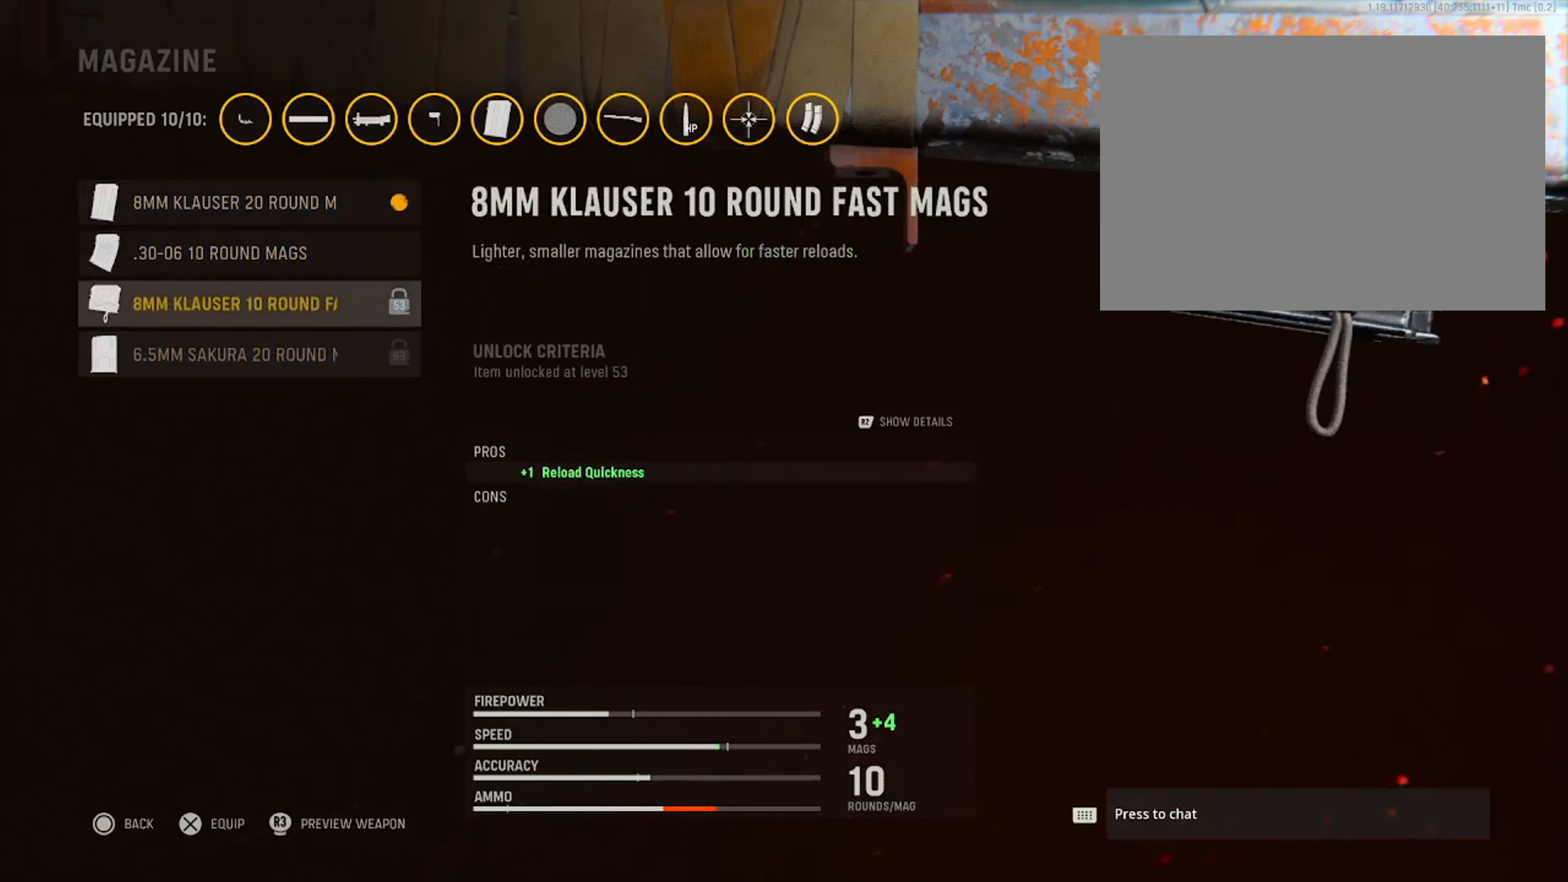
{"buttons": [], "left_stick": "center", "right_stick": "center", "events": []}
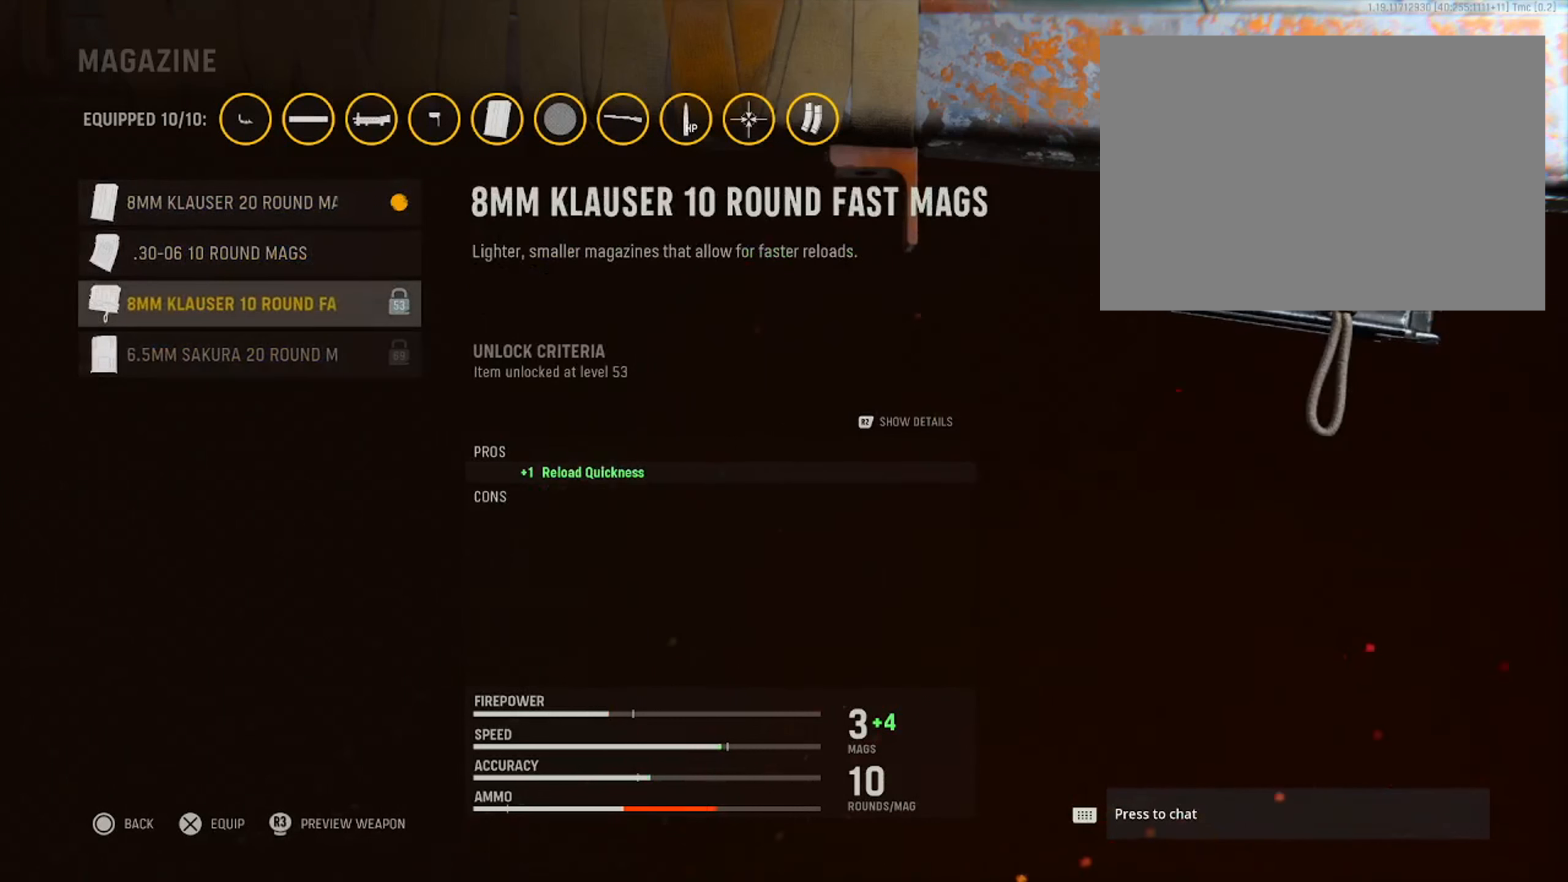
{"buttons": [], "left_stick": "center", "right_stick": "center", "events": []}
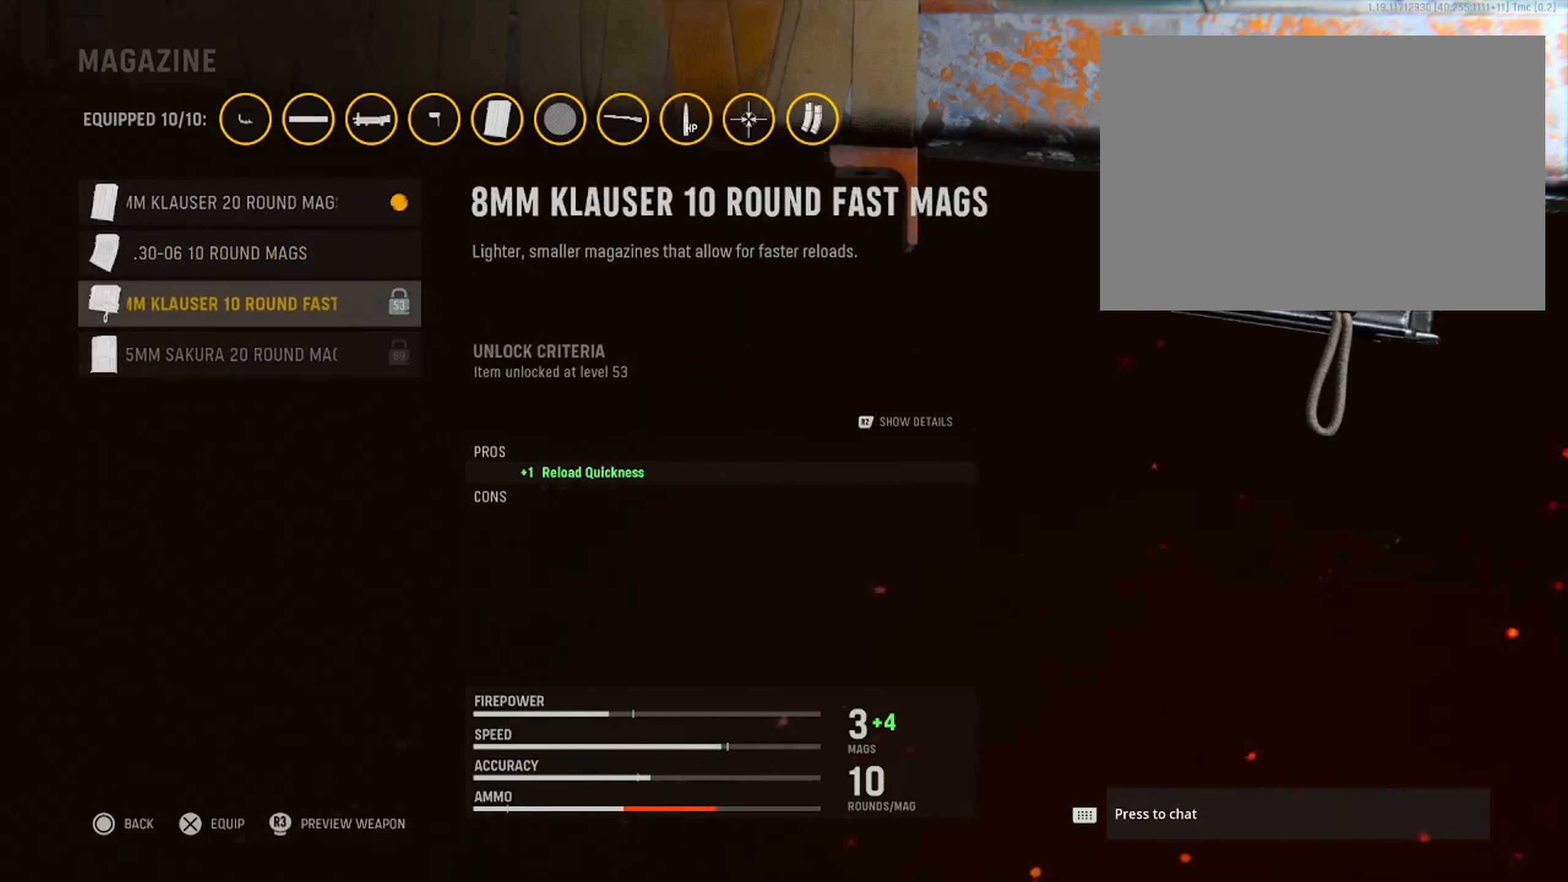
{"buttons": [], "left_stick": "center", "right_stick": "center", "events": []}
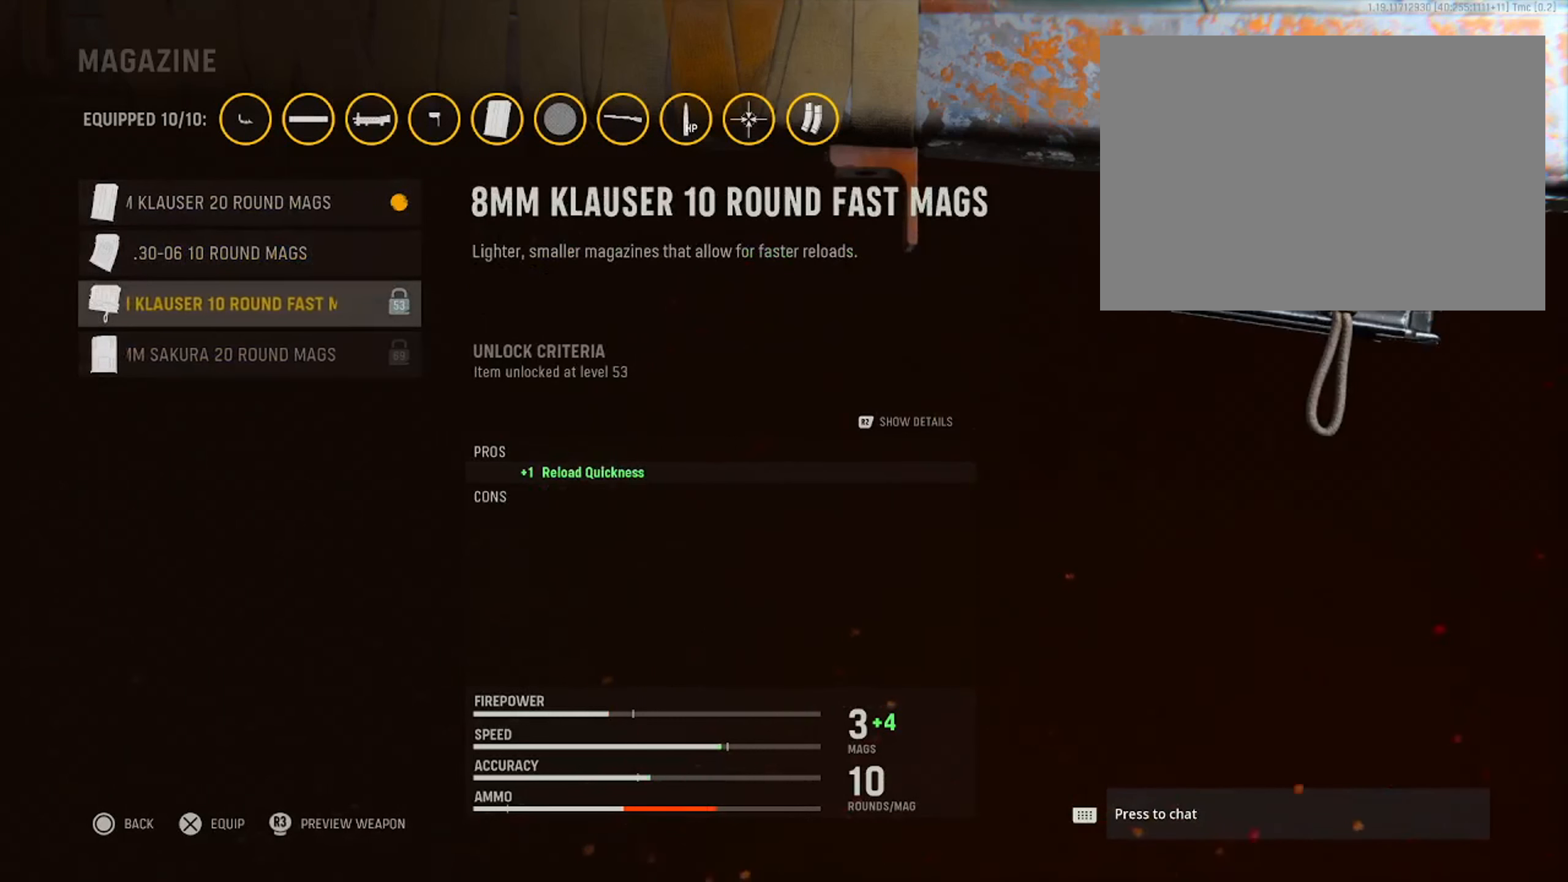
{"buttons": [], "left_stick": "center", "right_stick": "center", "events": []}
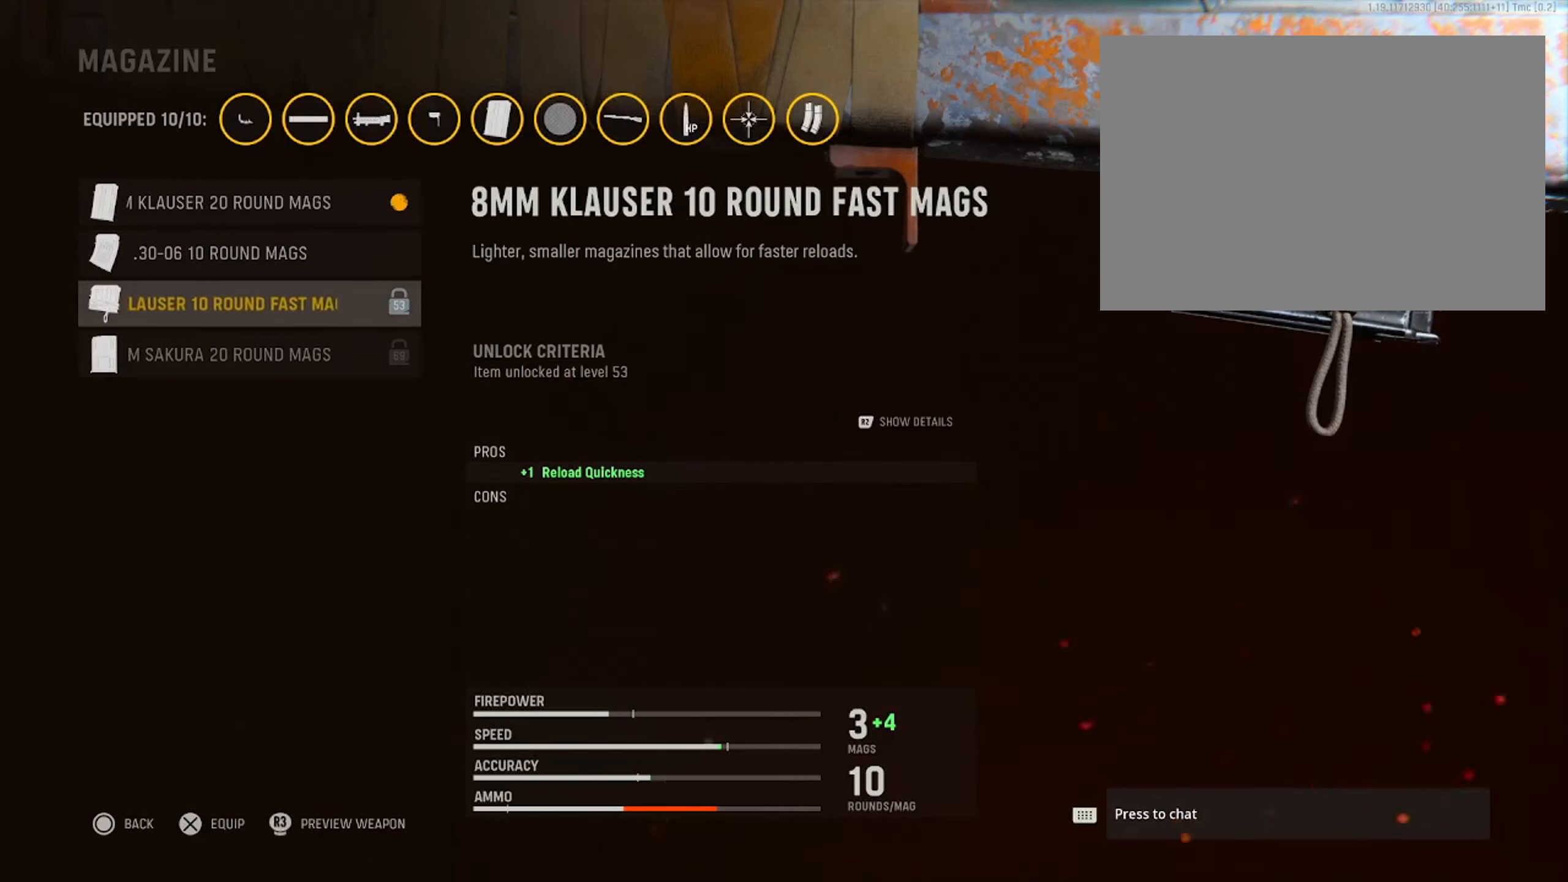
{"buttons": [], "left_stick": "center", "right_stick": "center", "events": []}
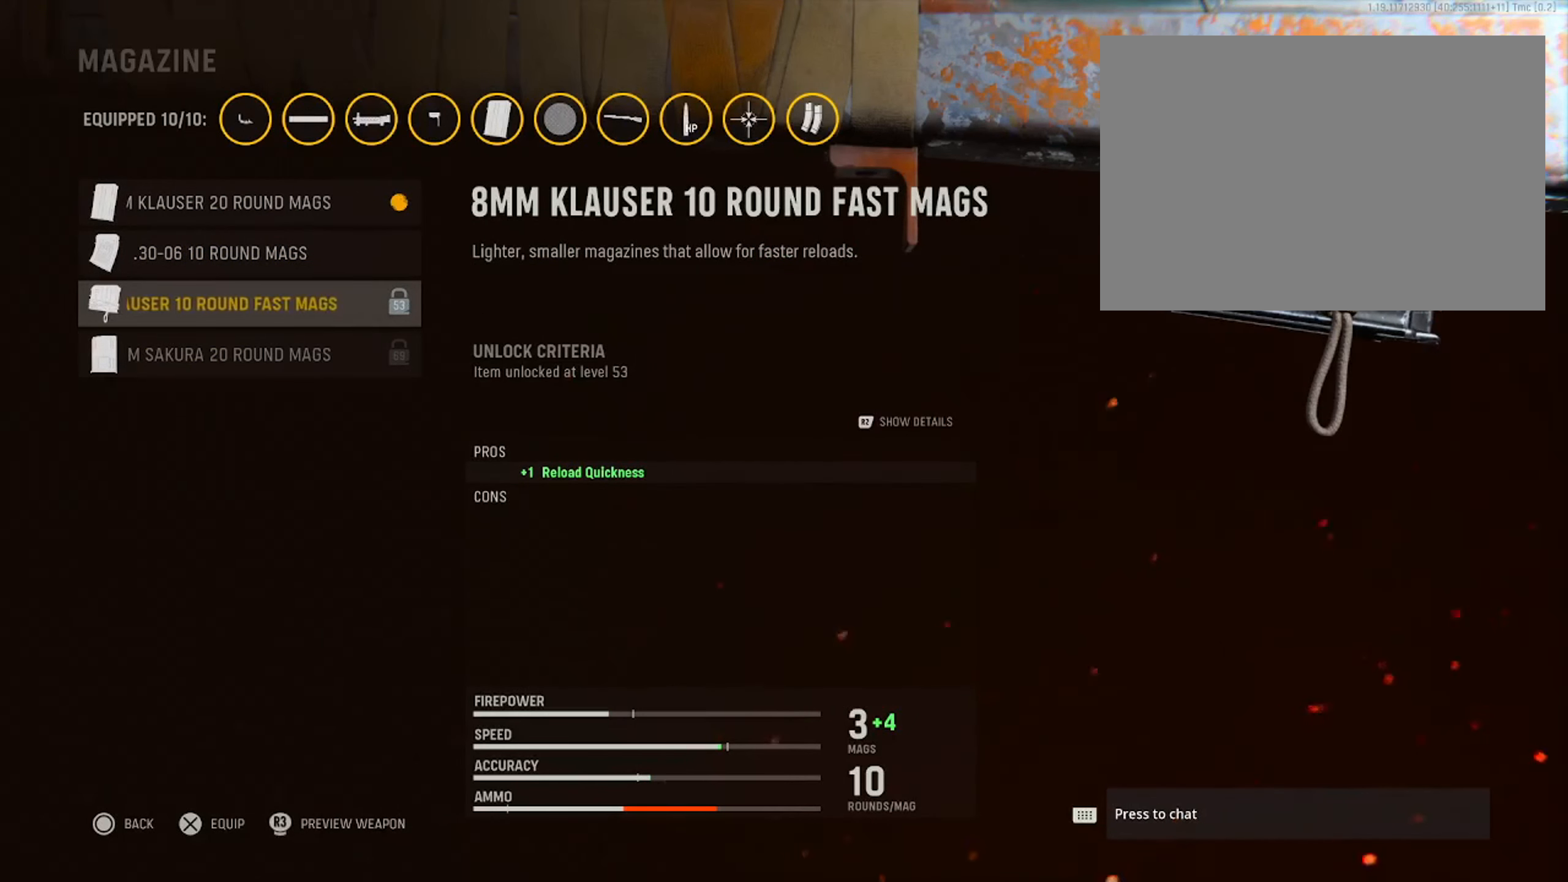
{"buttons": [], "left_stick": "center", "right_stick": "center", "events": []}
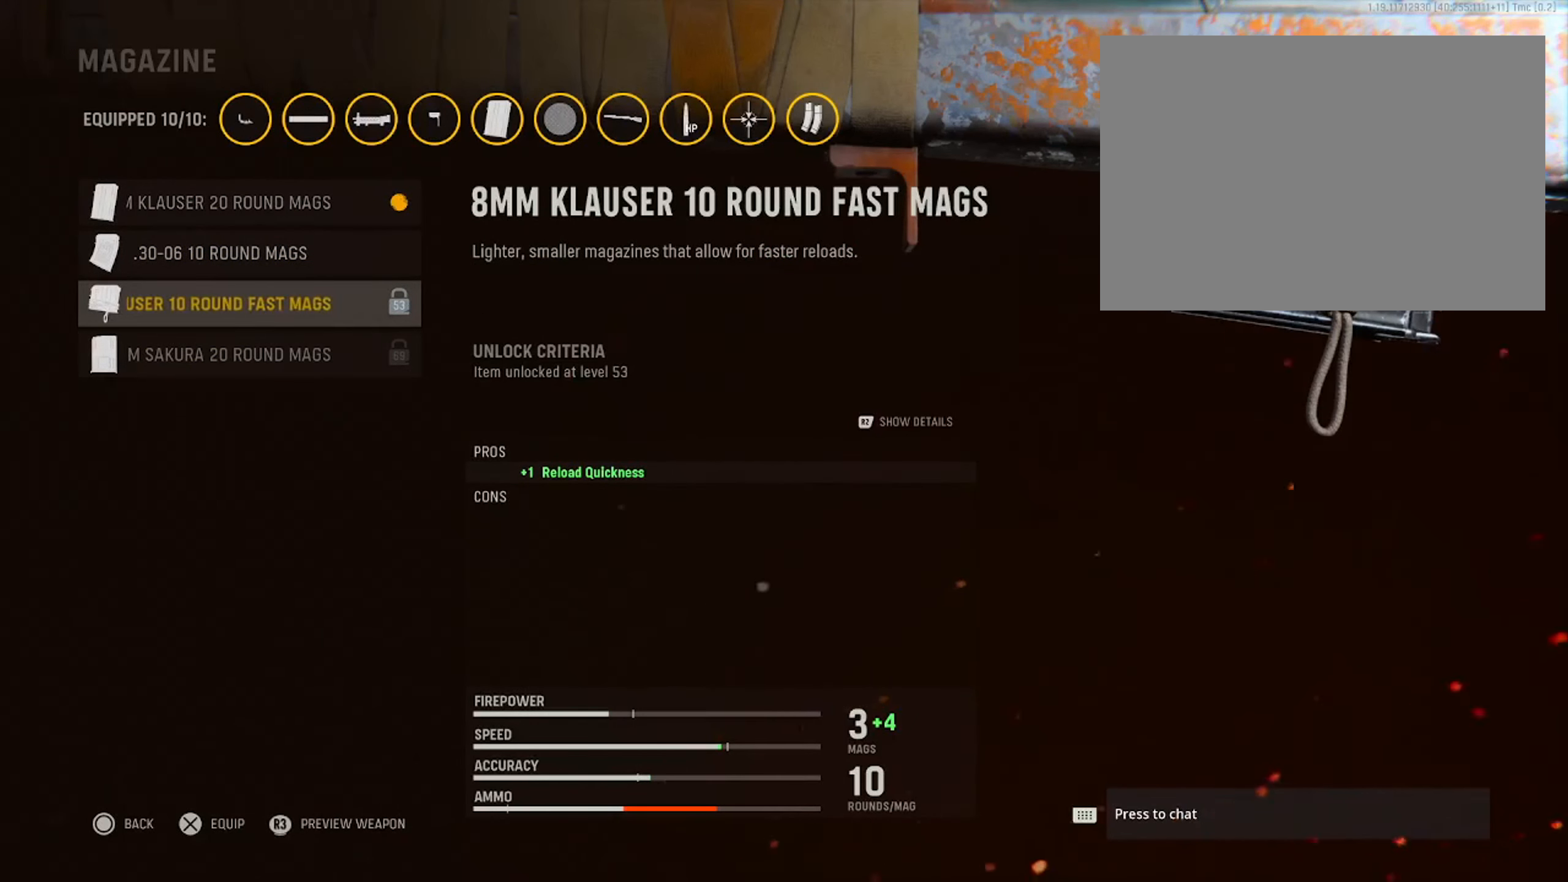
{"buttons": [], "left_stick": "center", "right_stick": "center", "events": [[351, "DPAD_DOWN", "down"], [484, "DPAD_DOWN", "up"]]}